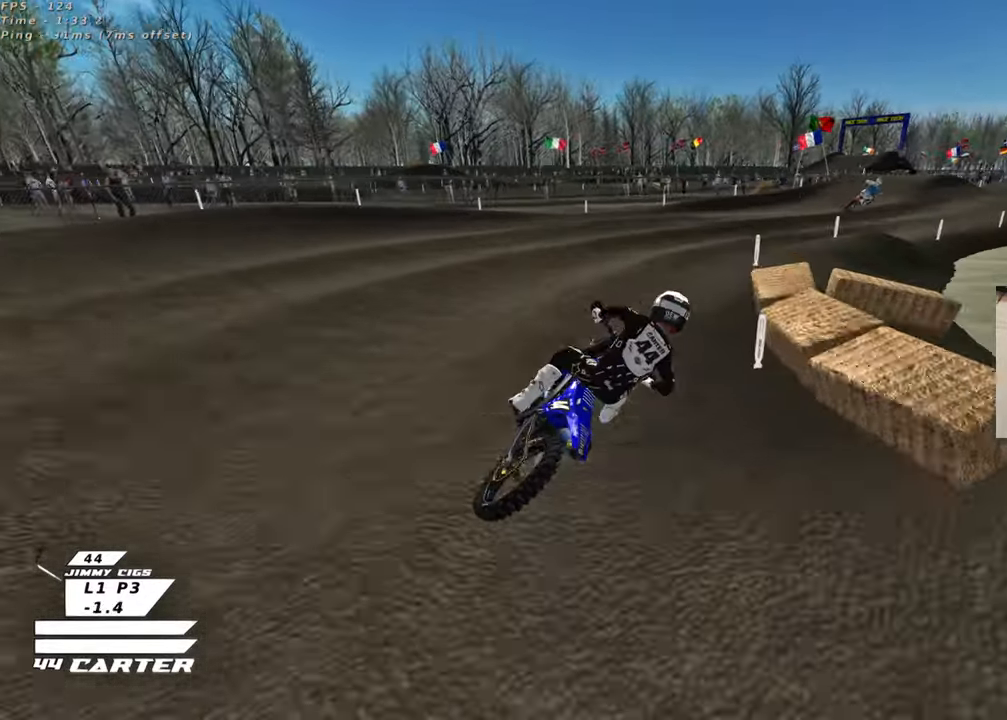
Gameplay with a controller (Xbox layout); each line is a JSON object with the inputs held at the frame after it. "events" lists button and stick changes between this image and that frame as [ms after this image, input, new state], when the widget could be followed in between.
{"buttons": ["R2"], "left_stick": "left", "right_stick": "center", "events": [[33, "L2", "down"], [83, "R2", "down"], [100, "L2", "up"], [133, "left_stick", "up"], [483, "left_stick", "left"]]}
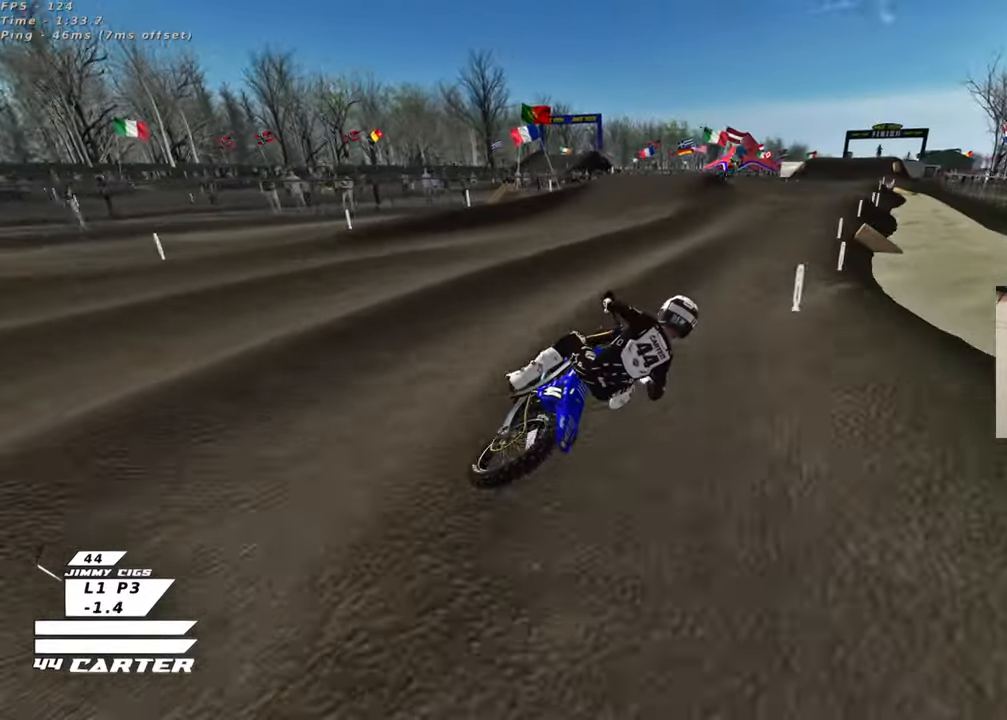
{"buttons": ["R2"], "left_stick": "up", "right_stick": "center", "events": [[33, "left_stick", "down-left"], [267, "left_stick", "center"], [383, "left_stick", "up"]]}
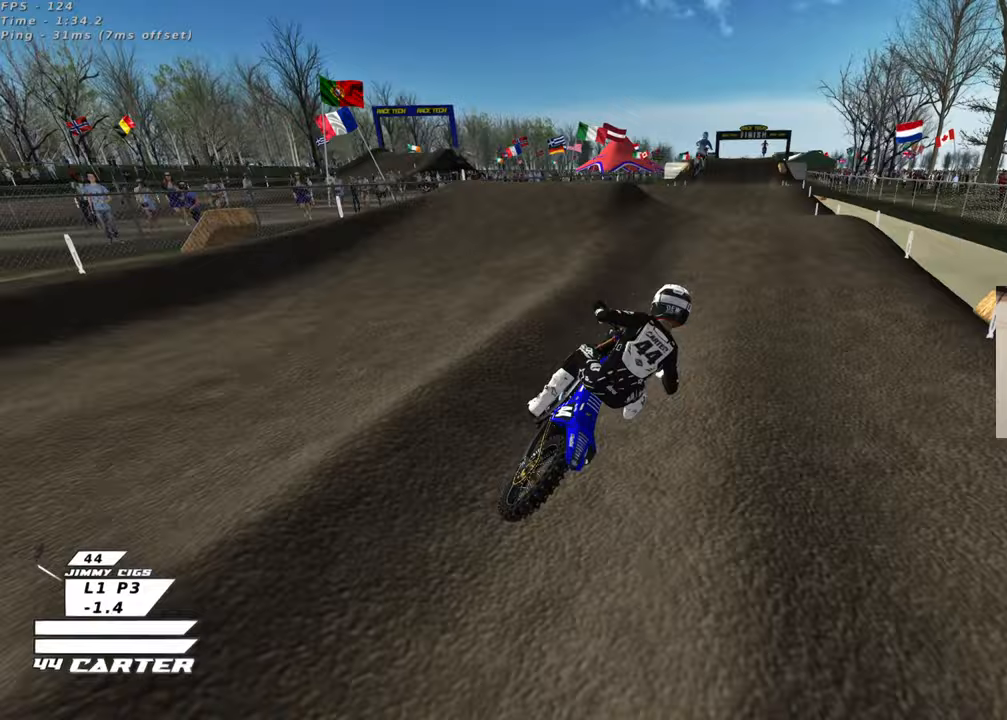
{"buttons": ["R2"], "left_stick": "down-left", "right_stick": "center", "events": [[183, "left_stick", "down-left"], [333, "A", "down"], [483, "A", "up"]]}
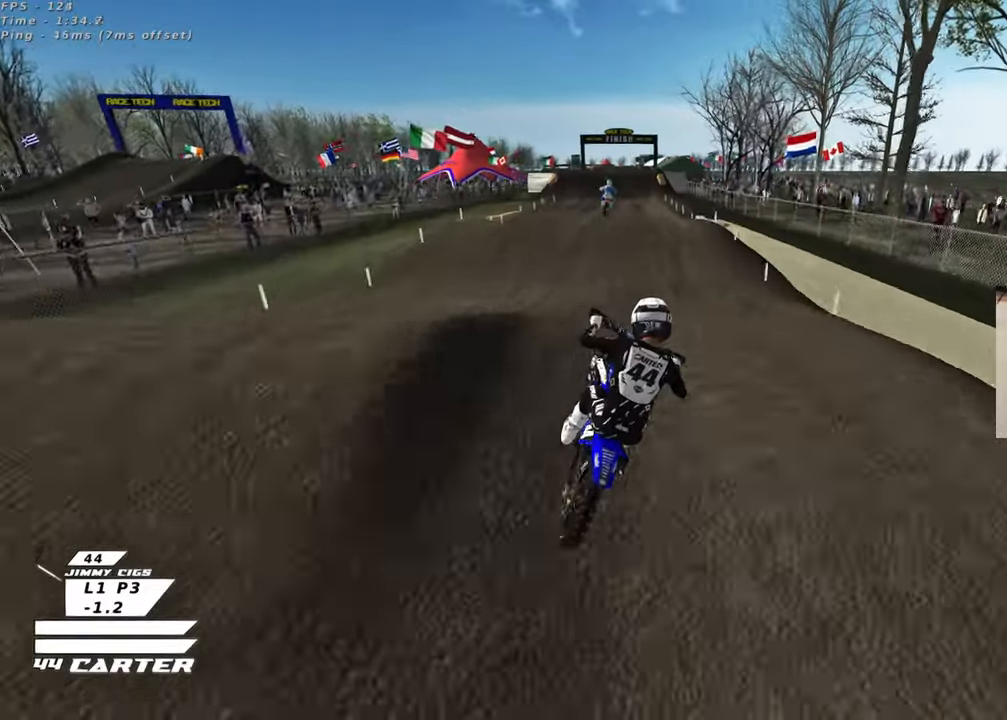
{"buttons": ["R2"], "left_stick": "up", "right_stick": "center", "events": [[233, "left_stick", "up-left"], [467, "left_stick", "up"]]}
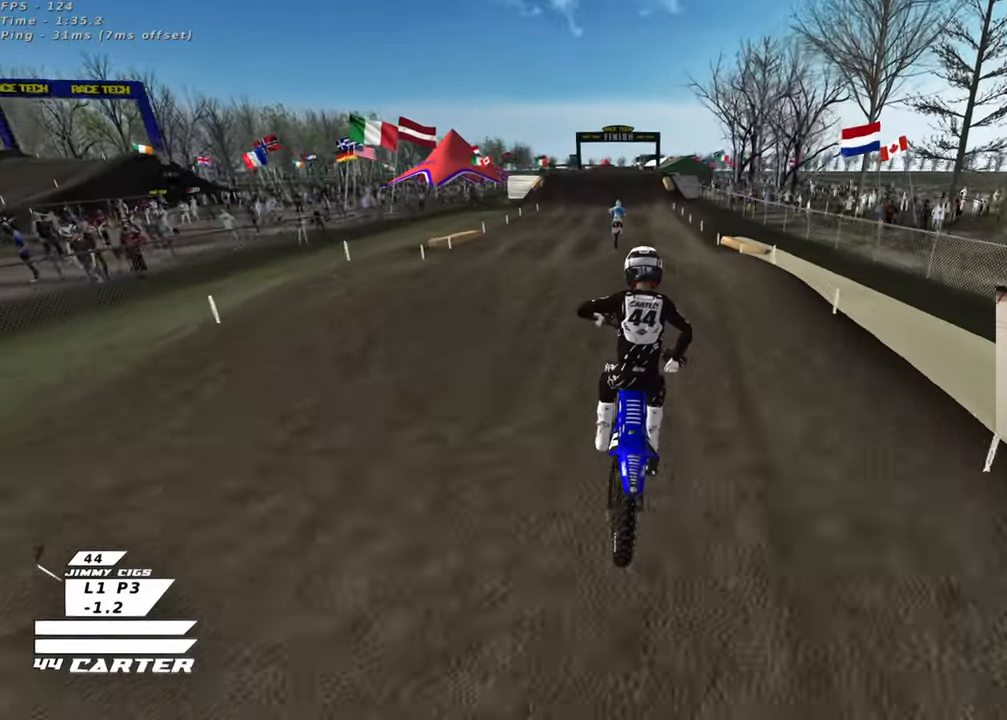
{"buttons": ["R2"], "left_stick": "left", "right_stick": "center", "events": [[117, "left_stick", "up-right"], [300, "A", "down"], [317, "left_stick", "down-left"], [450, "A", "up"], [467, "left_stick", "left"]]}
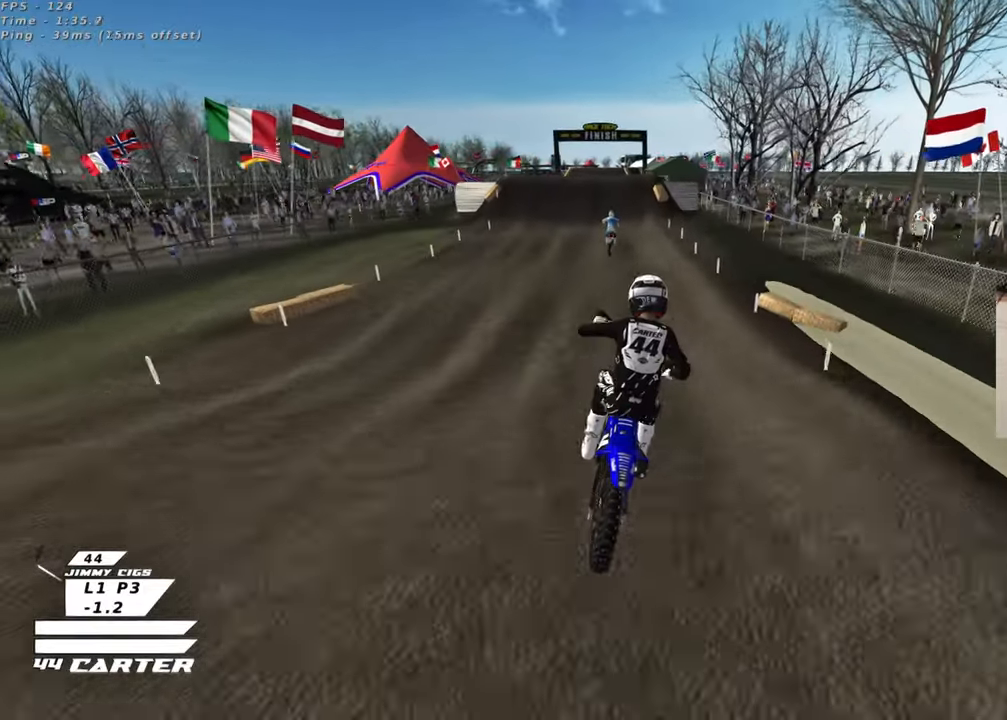
{"buttons": ["R2"], "left_stick": "up-right", "right_stick": "center", "events": [[17, "left_stick", "up-left"], [183, "X", "down"], [300, "X", "up"], [333, "left_stick", "up-right"]]}
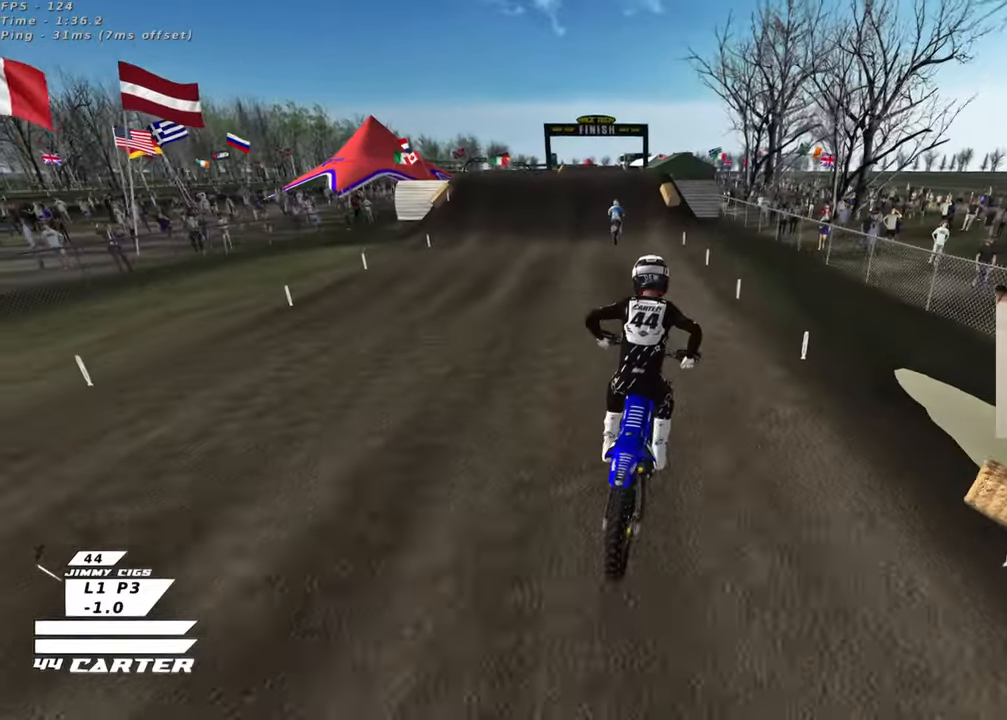
{"buttons": ["R2"], "left_stick": "center", "right_stick": "center", "events": [[167, "left_stick", "up-left"], [217, "X", "down"], [317, "left_stick", "center"], [333, "X", "up"]]}
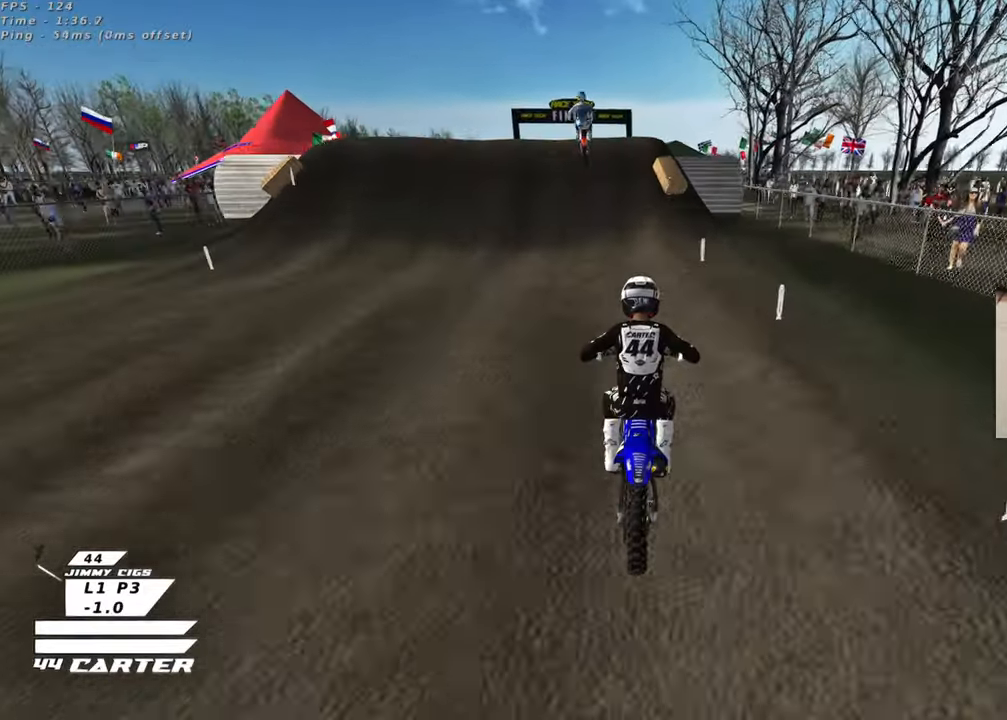
{"buttons": ["L2"], "left_stick": "center", "right_stick": "center", "events": [[17, "X", "down"], [117, "X", "up"], [150, "R2", "up"], [183, "left_stick", "down"], [200, "L2", "down"], [217, "X", "down"], [250, "X", "up"], [300, "L2", "up"], [367, "X", "down"], [417, "L2", "down"], [433, "X", "up"], [483, "left_stick", "center"]]}
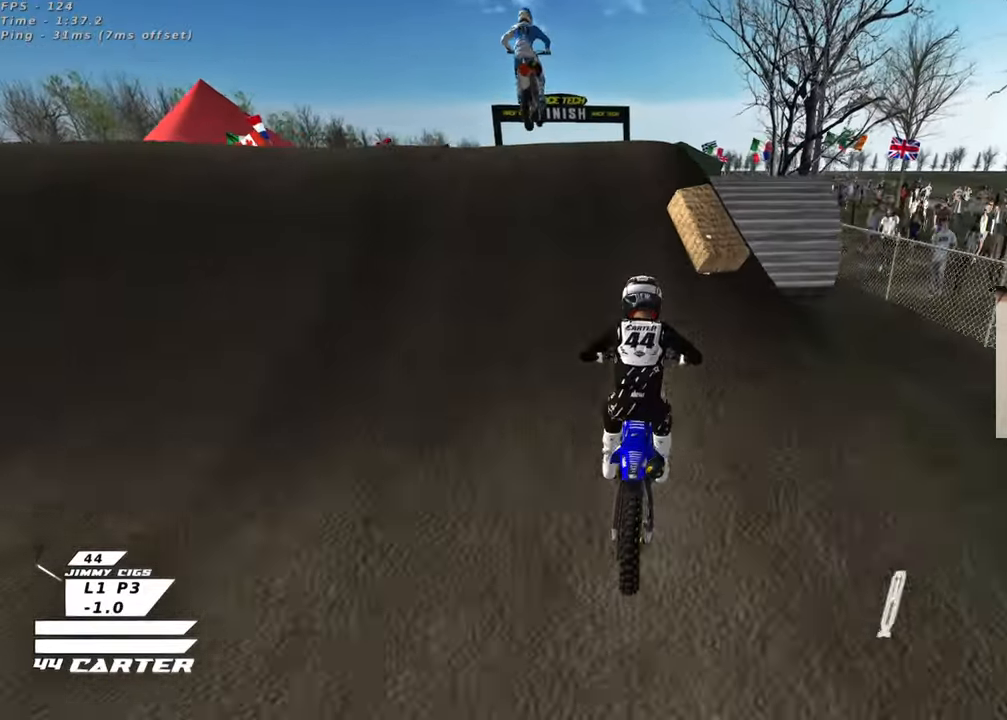
{"buttons": [], "left_stick": "right", "right_stick": "center", "events": [[50, "X", "down"], [50, "left_stick", "up-left"], [133, "X", "up"], [200, "X", "down"], [317, "L2", "up"], [317, "X", "up"], [350, "left_stick", "right"]]}
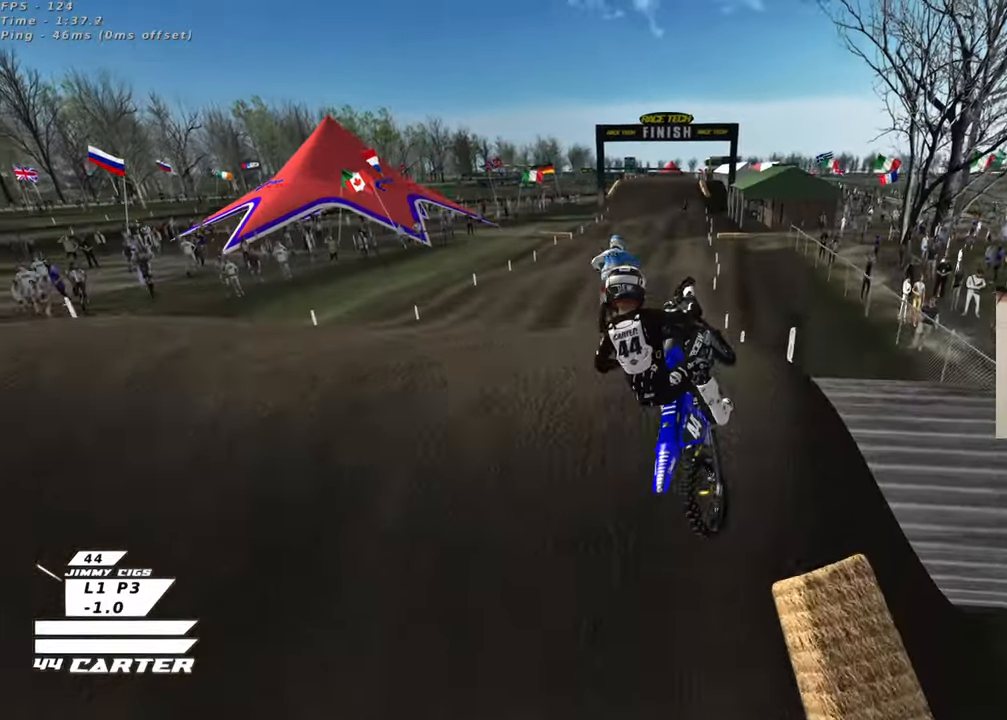
{"buttons": ["L1", "R1", "R2", "R3"], "left_stick": "up-right", "right_stick": "left", "events": [[17, "left_stick", "down-right"], [183, "left_stick", "right"], [217, "R2", "down"], [250, "right_stick", "down-left"], [367, "left_stick", "up-right"], [417, "R3", "down"], [417, "right_stick", "left"], [450, "L1", "down"], [500, "R1", "down"]]}
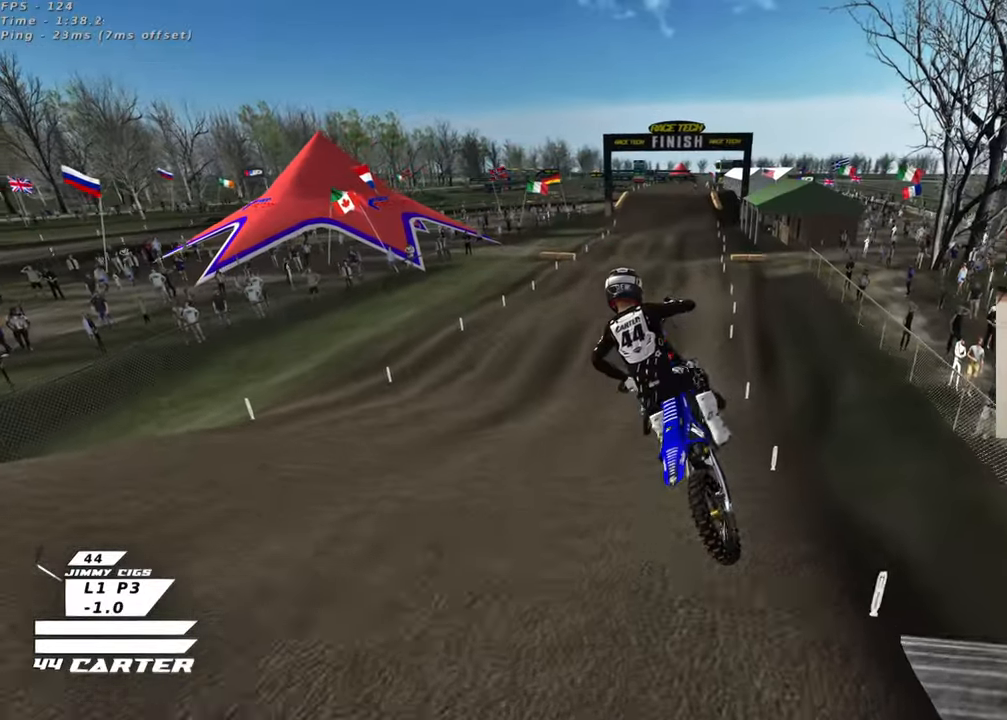
{"buttons": ["R2", "R3"], "left_stick": "up-right", "right_stick": "left", "events": [[117, "L1", "up"], [150, "R1", "up"]]}
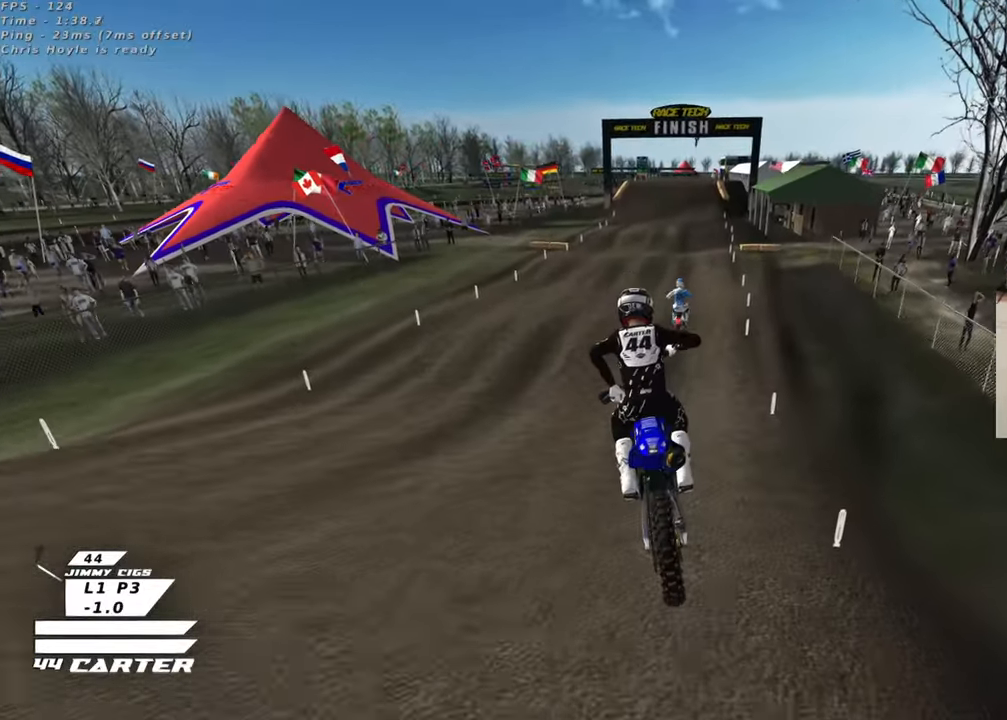
{"buttons": ["R2", "R3"], "left_stick": "center", "right_stick": "down-left", "events": [[50, "right_stick", "down-left"], [233, "left_stick", "center"]]}
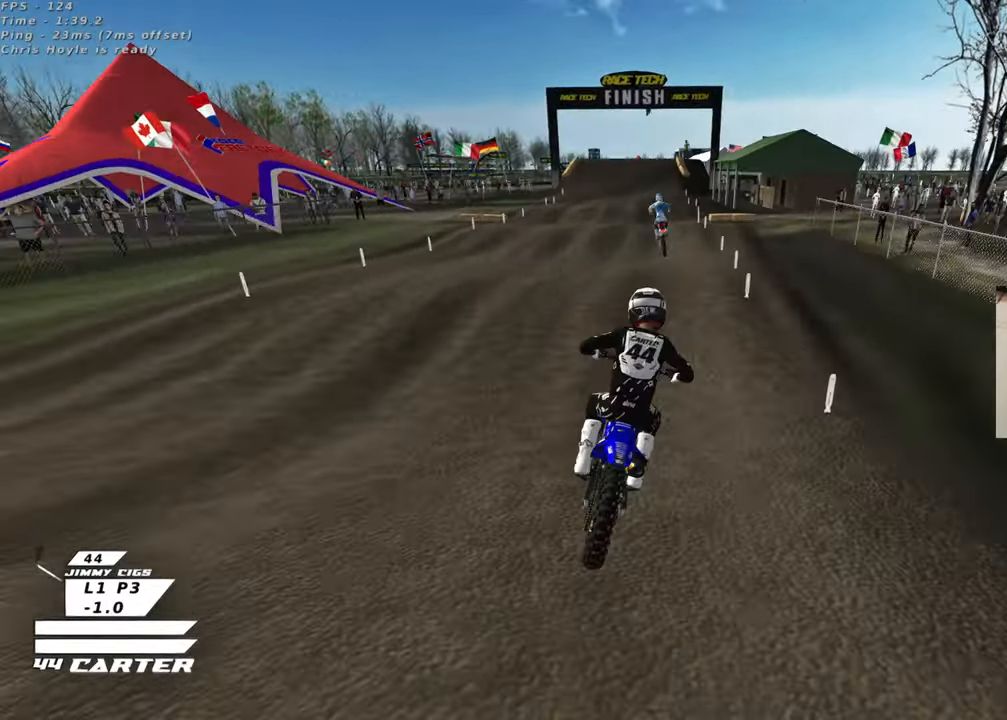
{"buttons": ["R2"], "left_stick": "down-left", "right_stick": "down", "events": [[83, "R3", "up"], [167, "left_stick", "up-left"], [167, "right_stick", "down"], [267, "left_stick", "center"], [317, "A", "down"], [383, "left_stick", "down"], [417, "A", "up"], [450, "left_stick", "down-left"]]}
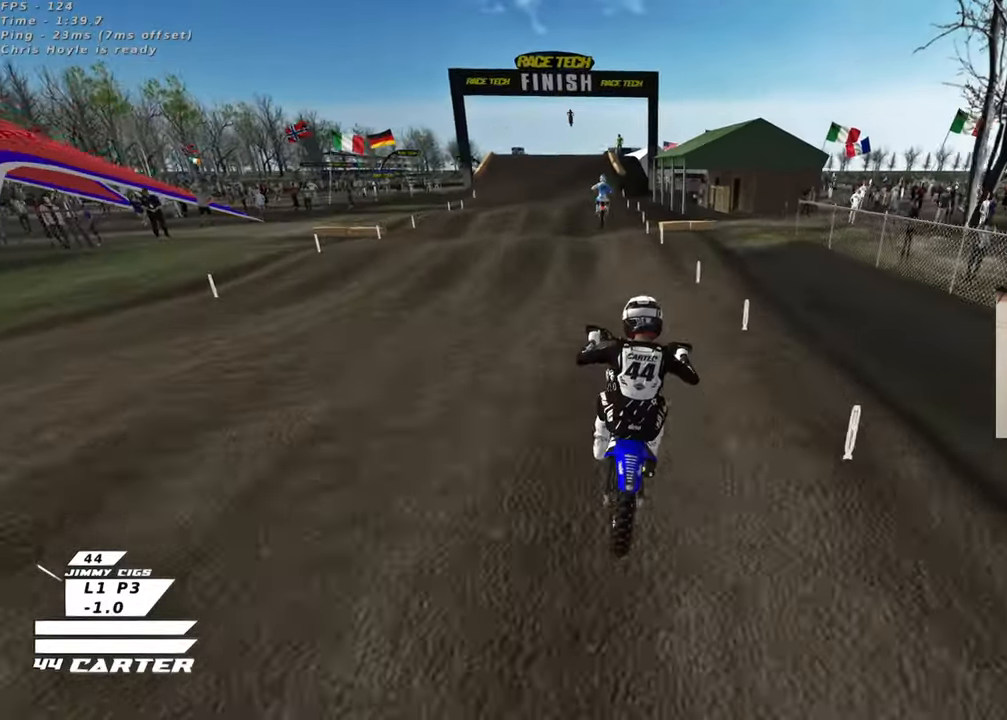
{"buttons": ["R2"], "left_stick": "up-right", "right_stick": "down", "events": [[83, "left_stick", "left"], [200, "left_stick", "up-left"], [417, "left_stick", "up-right"]]}
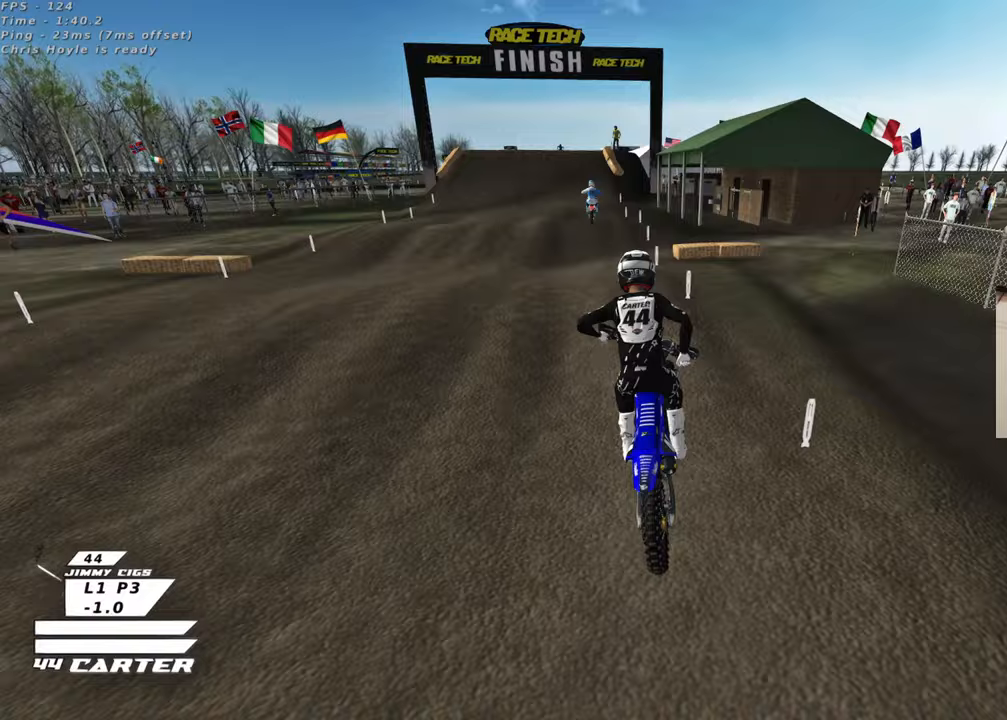
{"buttons": ["R2"], "left_stick": "up", "right_stick": "down", "events": [[150, "left_stick", "down-right"], [267, "left_stick", "down-left"], [300, "A", "down"], [367, "left_stick", "up-left"], [433, "A", "up"], [483, "left_stick", "up"]]}
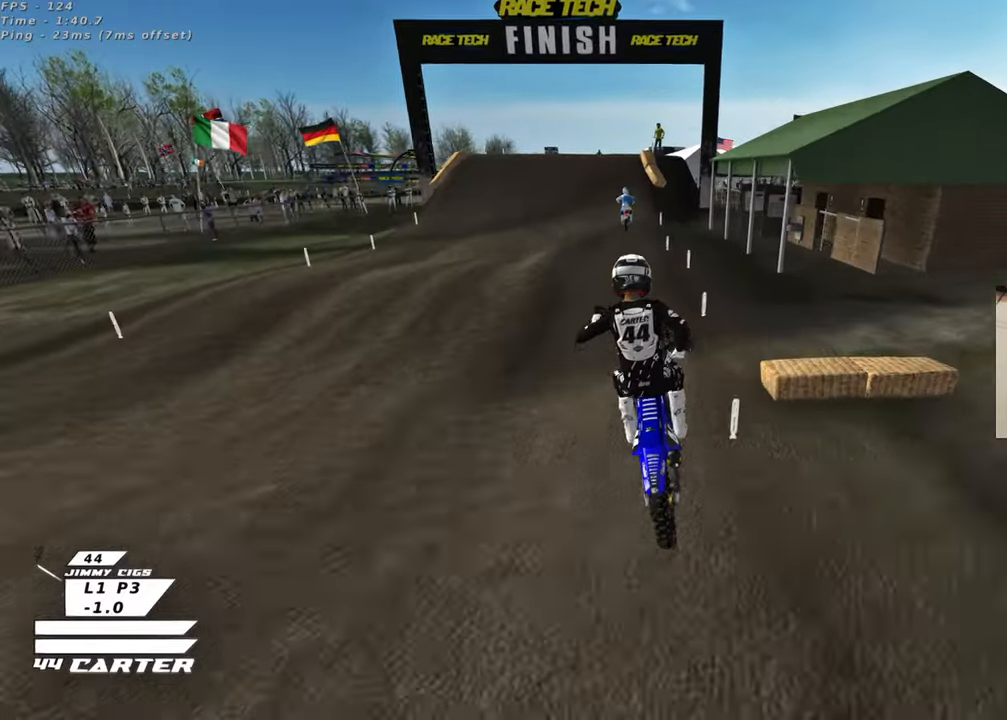
{"buttons": ["R2", "L3"], "left_stick": "down", "right_stick": "center", "events": [[417, "left_stick", "down"], [450, "right_stick", "center"], [483, "L3", "down"]]}
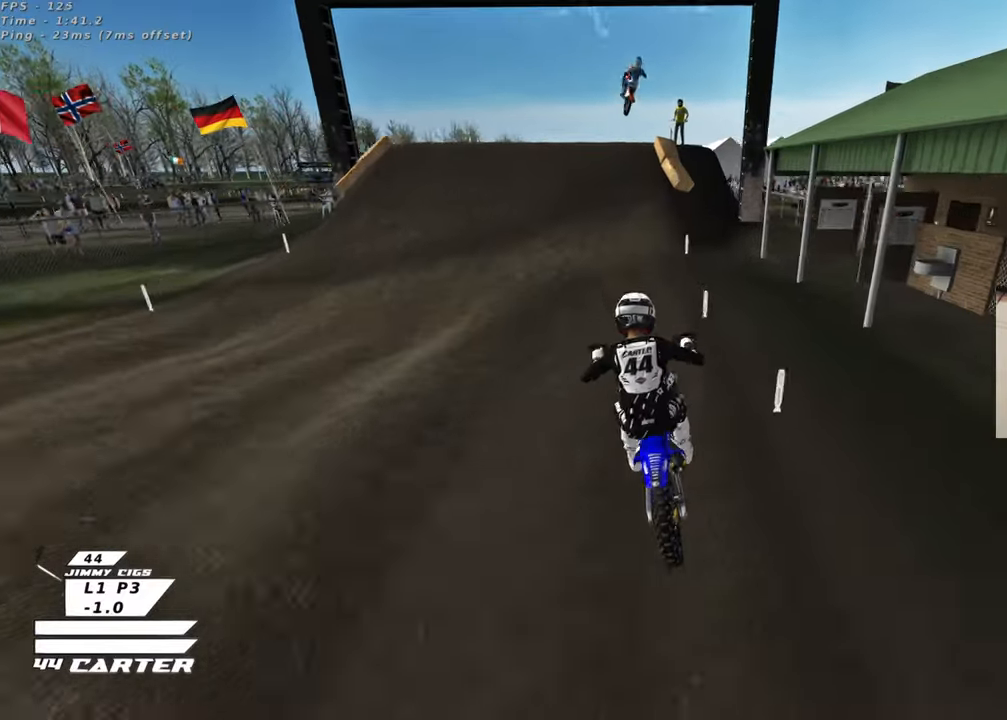
{"buttons": ["R2"], "left_stick": "center", "right_stick": "center", "events": [[117, "L3", "up"], [217, "left_stick", "up"], [400, "left_stick", "center"]]}
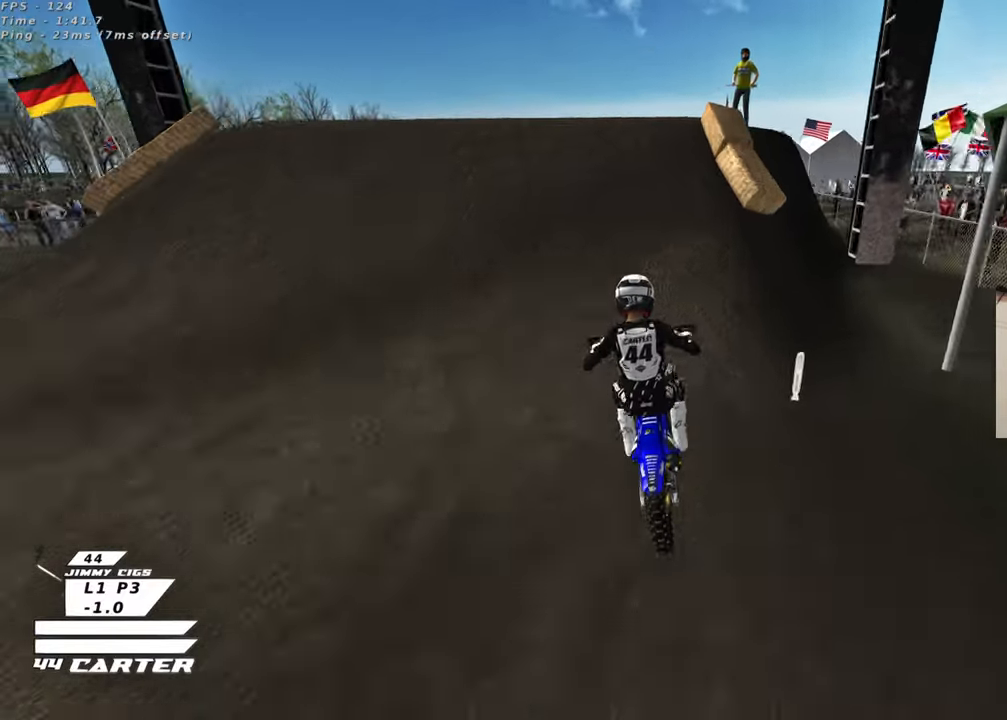
{"buttons": [], "left_stick": "up-left", "right_stick": "center", "events": [[50, "left_stick", "right"], [100, "left_stick", "up-right"], [250, "left_stick", "down"], [367, "A", "down"], [367, "left_stick", "up-left"], [467, "A", "up"], [483, "R2", "up"]]}
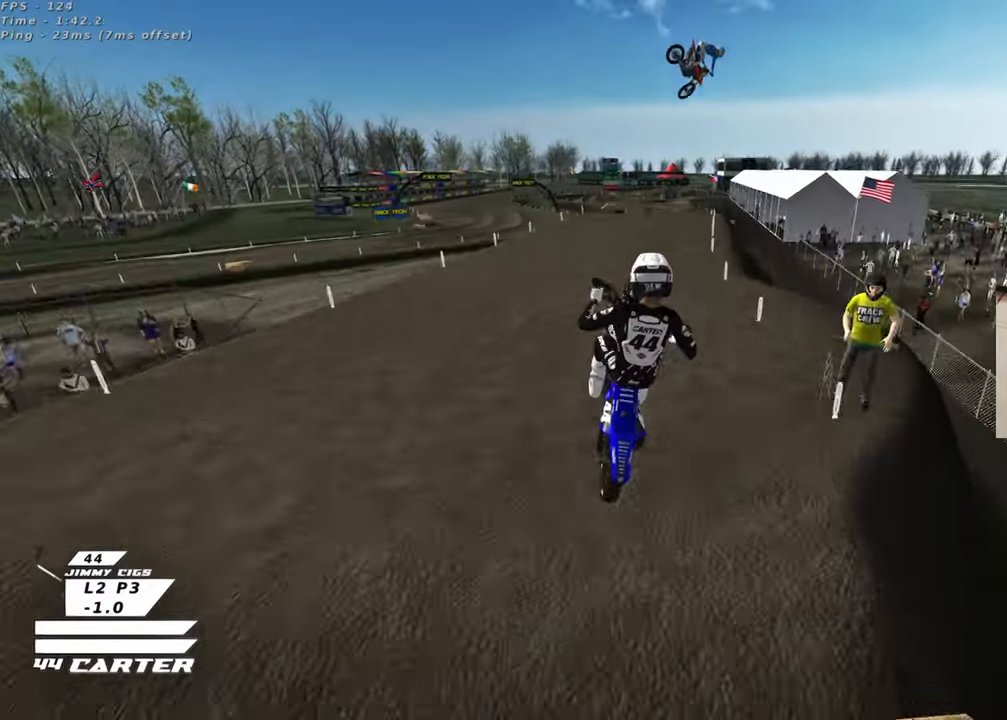
{"buttons": ["L1", "R1", "R2", "R3"], "left_stick": "up-left", "right_stick": "down-left", "events": [[233, "L1", "down"], [300, "R2", "down"], [300, "right_stick", "down-left"], [350, "R3", "down"], [383, "R1", "down"]]}
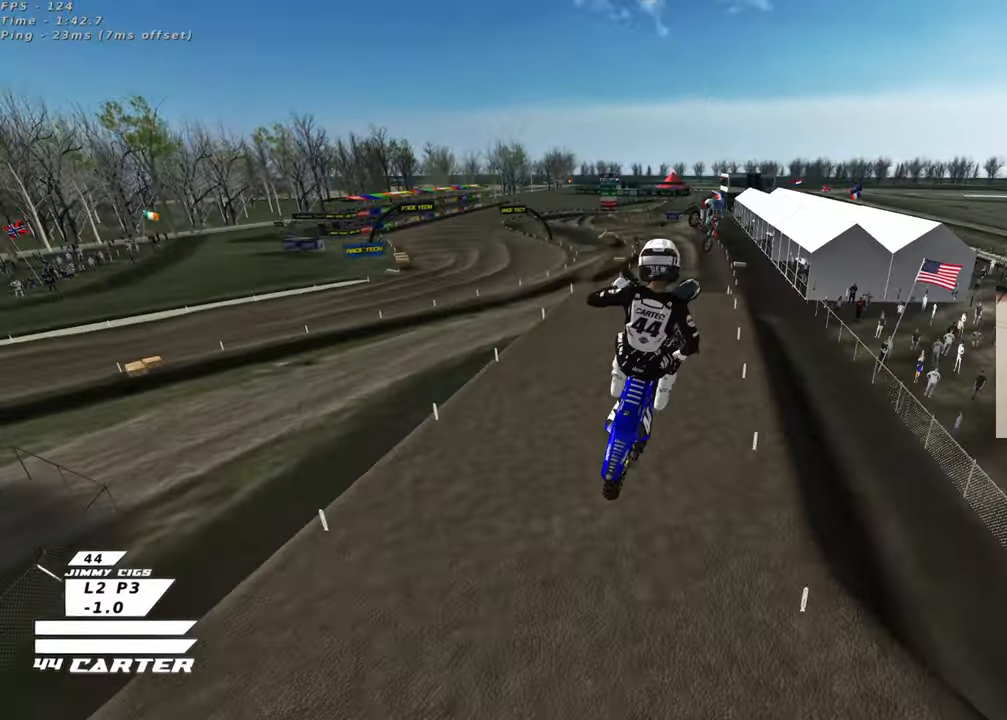
{"buttons": ["L1", "L2", "R1", "R2"], "left_stick": "up-right", "right_stick": "down-left", "events": [[33, "L1", "up"], [183, "L1", "down"], [183, "left_stick", "up-right"], [217, "R1", "up"], [233, "L2", "down"], [233, "R3", "up"], [350, "R1", "down"]]}
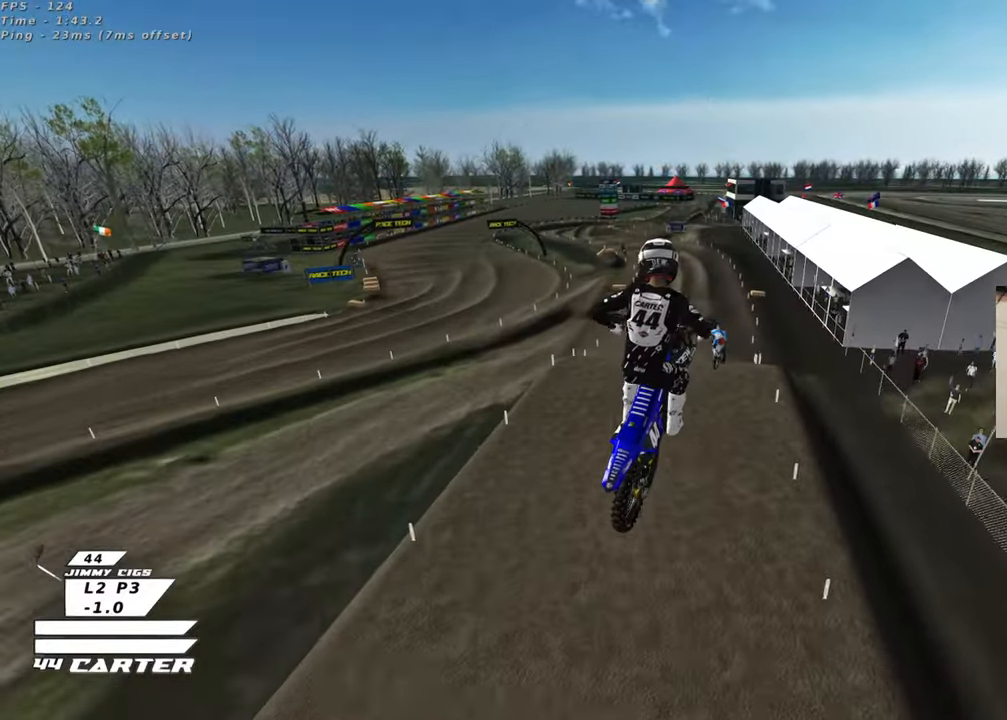
{"buttons": ["L1", "R1", "R2"], "left_stick": "up-right", "right_stick": "down"}
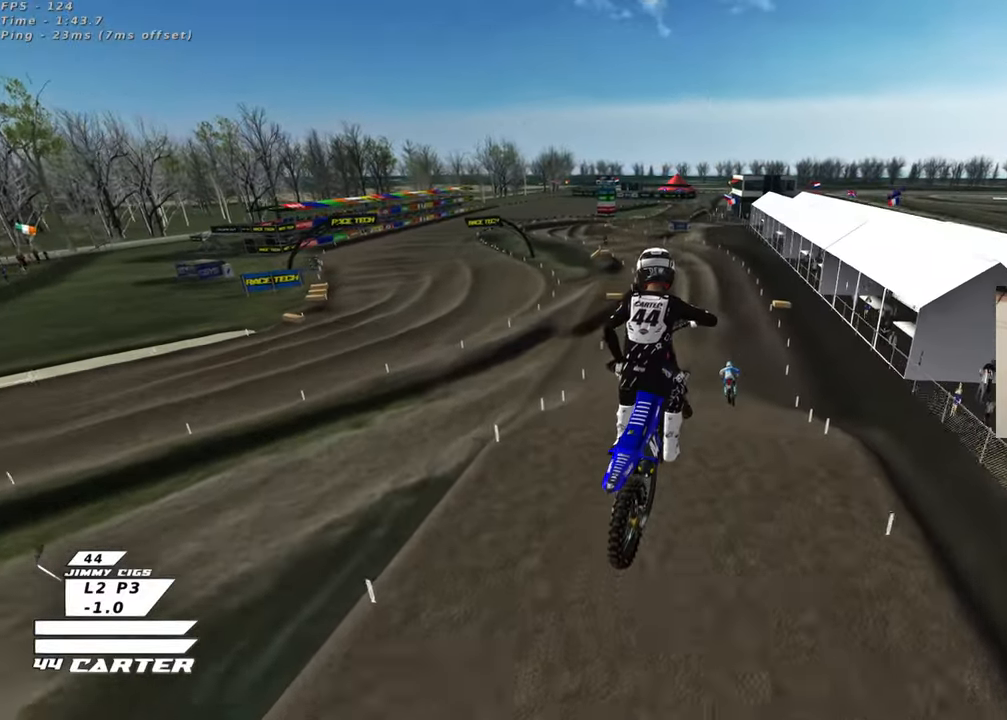
{"buttons": ["R2"], "left_stick": "right", "right_stick": "down", "events": [[17, "R1", "up"], [33, "X", "down"], [67, "L1", "up"], [67, "left_stick", "right"], [133, "X", "up"], [233, "left_stick", "up-right"], [483, "left_stick", "right"]]}
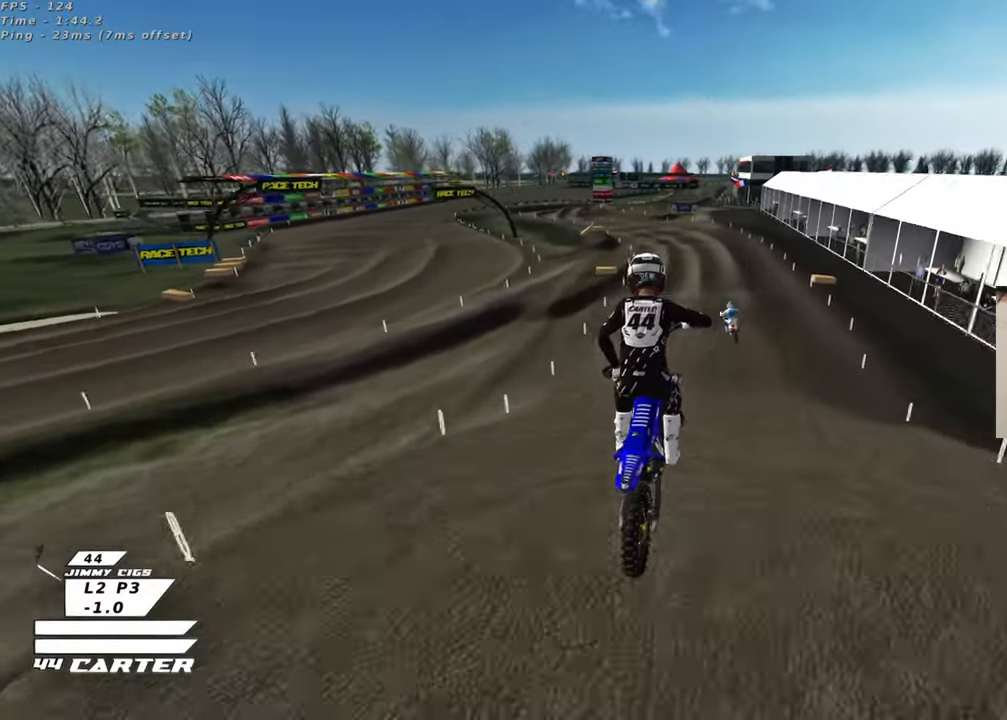
{"buttons": ["A", "R2"], "left_stick": "left", "right_stick": "down", "events": [[83, "left_stick", "center"], [267, "left_stick", "right"], [400, "left_stick", "center"], [433, "A", "down"], [450, "left_stick", "left"]]}
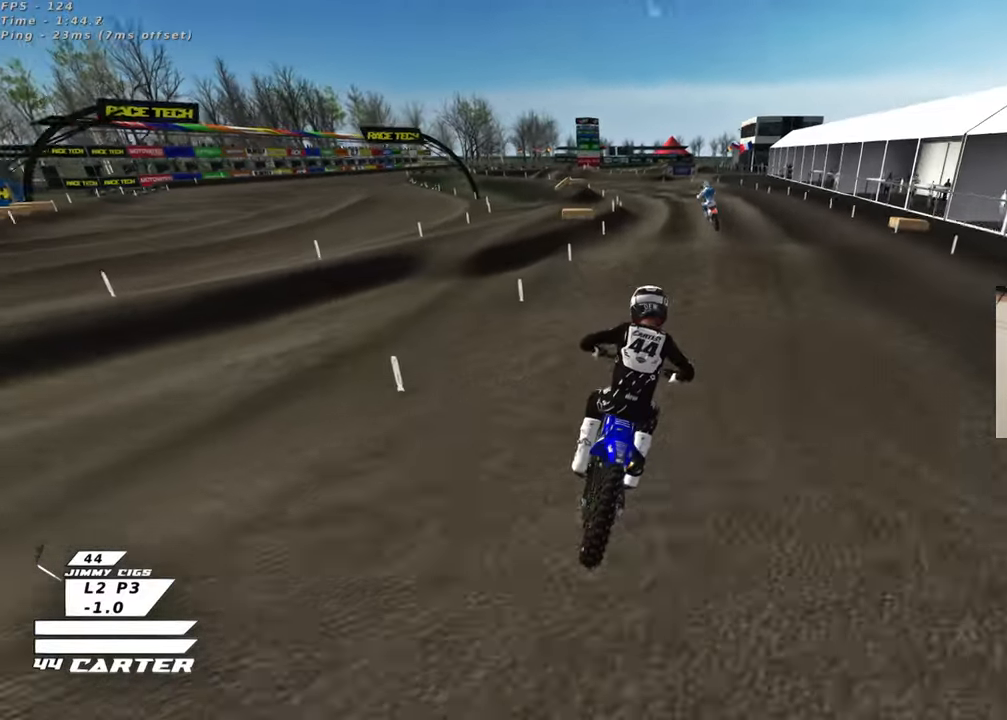
{"buttons": ["R2"], "left_stick": "down-left", "right_stick": "down", "events": [[83, "A", "up"], [117, "left_stick", "center"], [150, "A", "down"], [183, "left_stick", "left"], [250, "A", "up"], [250, "R2", "up"], [250, "left_stick", "center"], [300, "R2", "down"], [383, "left_stick", "down-left"]]}
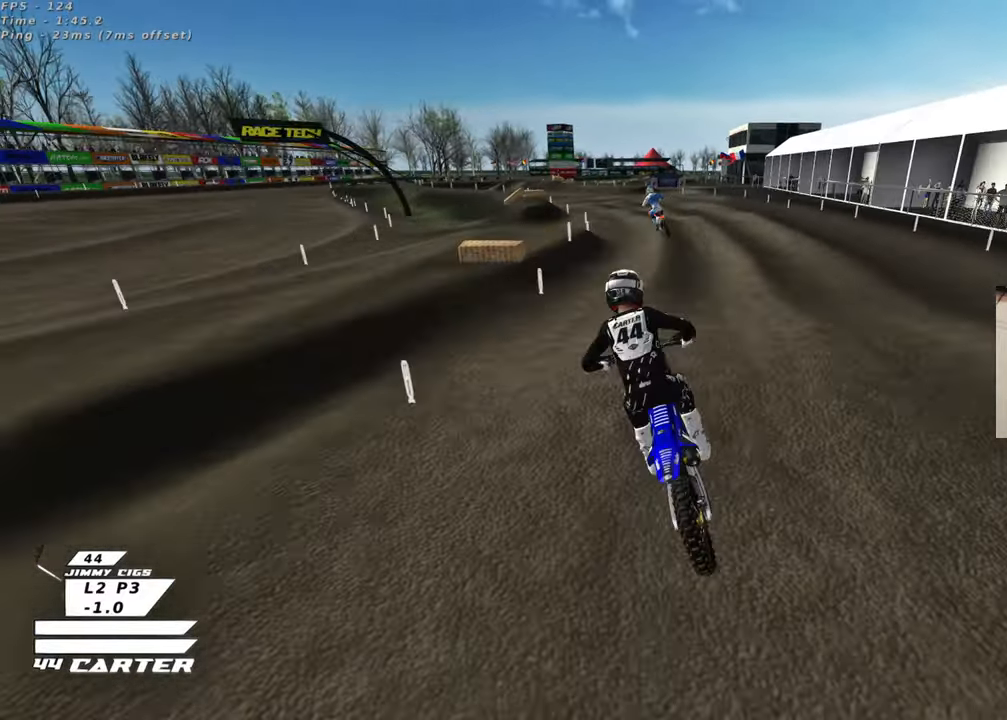
{"buttons": ["R2"], "left_stick": "center", "right_stick": "center", "events": [[117, "left_stick", "up"], [167, "right_stick", "center"], [333, "X", "down"], [417, "X", "up"], [500, "left_stick", "center"]]}
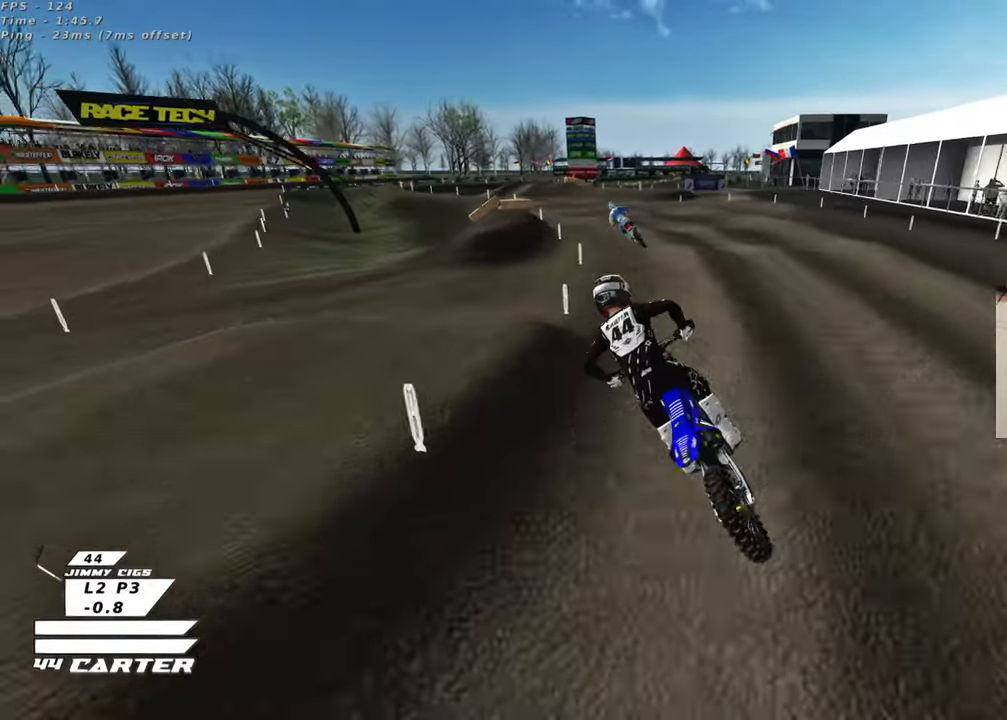
{"buttons": ["R2"], "left_stick": "down", "right_stick": "center", "events": [[233, "X", "down"], [317, "R2", "up"], [350, "X", "up"], [400, "left_stick", "down"], [500, "R2", "down"]]}
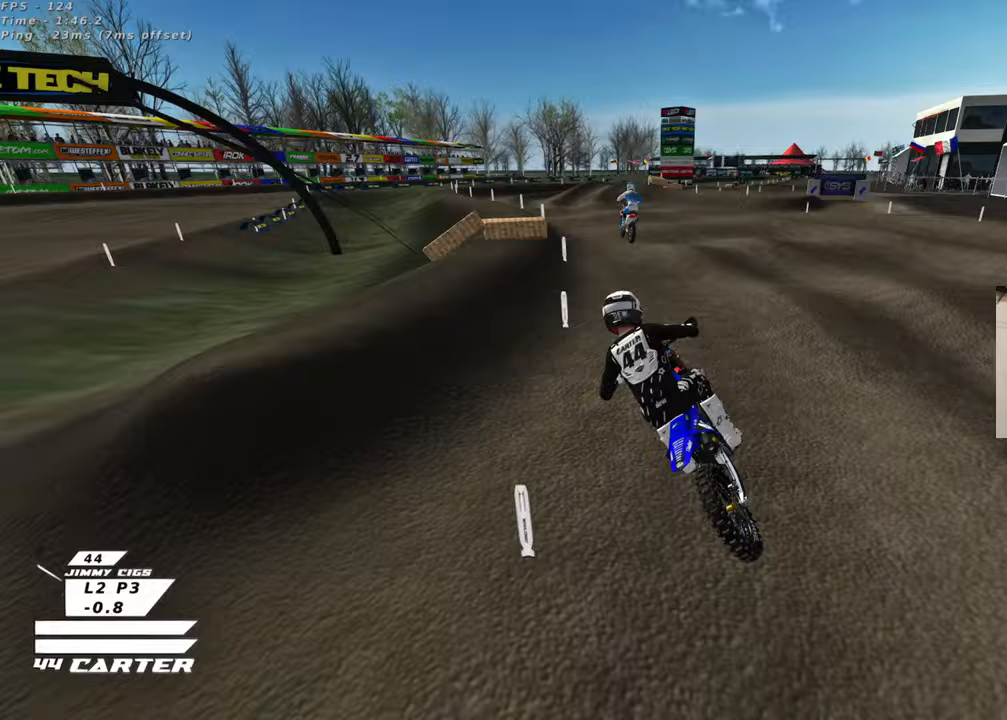
{"buttons": ["R2"], "left_stick": "right", "right_stick": "center", "events": [[100, "left_stick", "center"], [167, "left_stick", "right"]]}
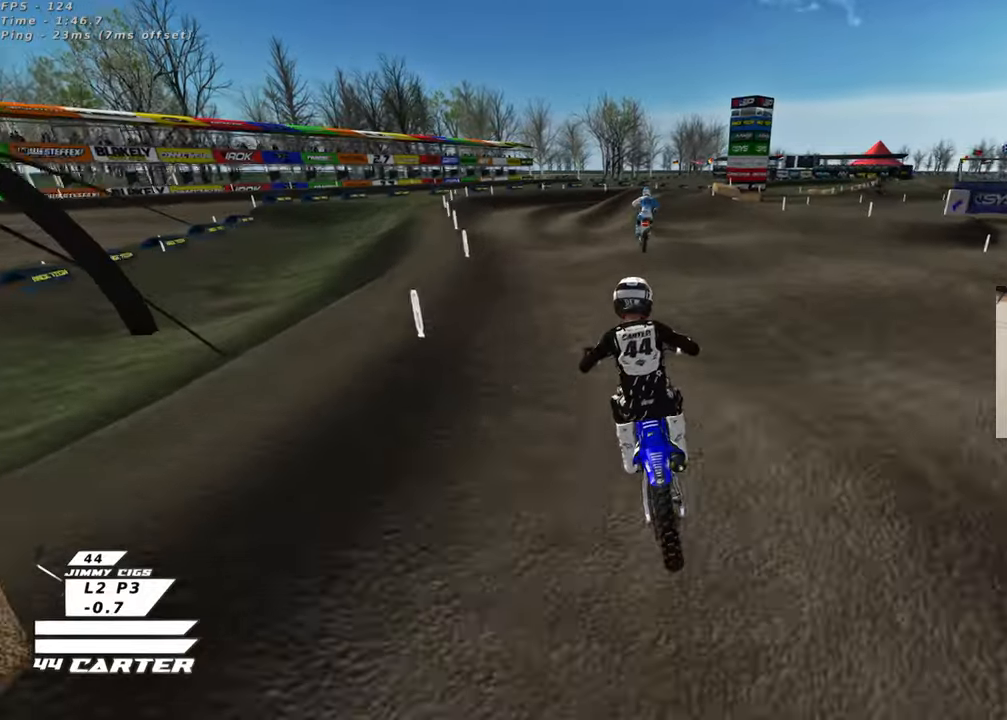
{"buttons": ["R2"], "left_stick": "down", "right_stick": "center"}
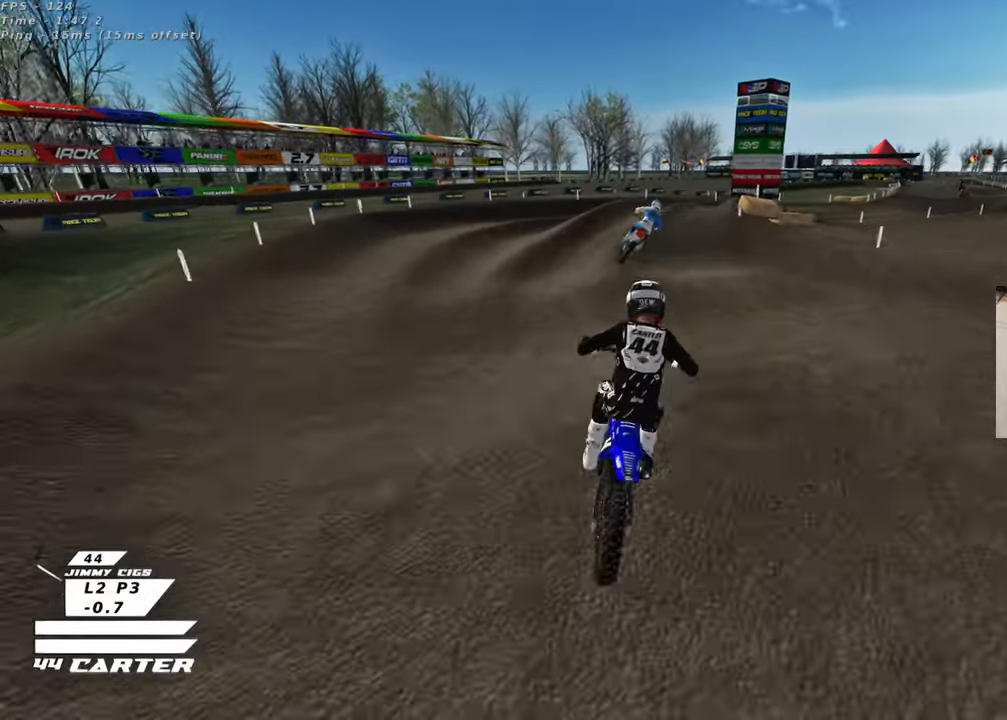
{"buttons": [], "left_stick": "up", "right_stick": "center", "events": [[67, "R2", "up"], [67, "left_stick", "up"], [233, "left_stick", "center"], [400, "X", "down"], [400, "left_stick", "up"], [450, "X", "up"]]}